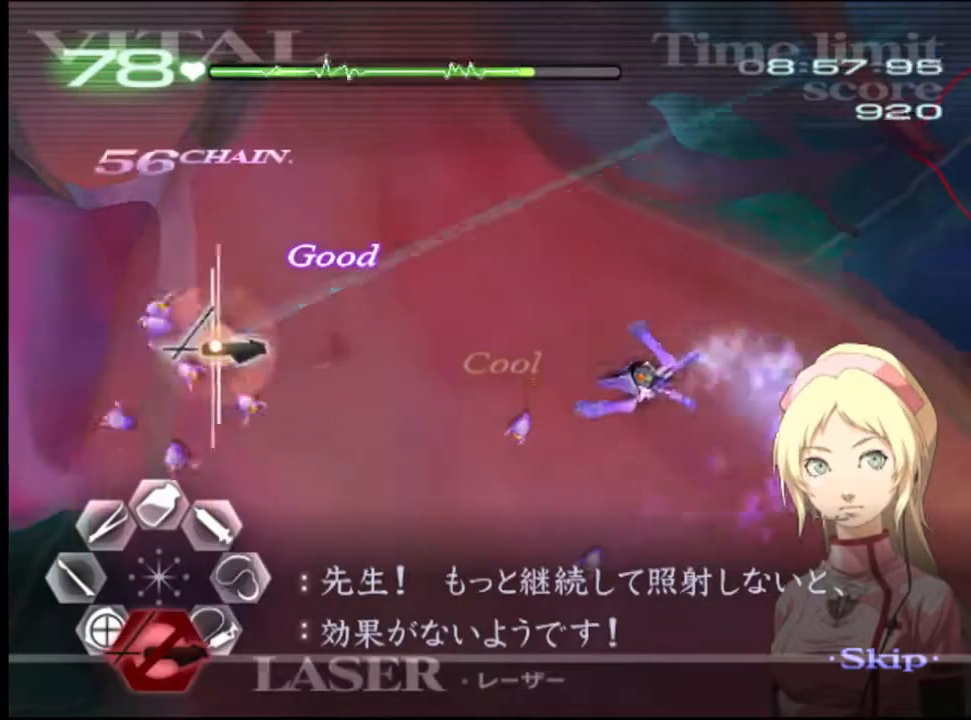
Gameplay with keyboard and mouse; each line is a JSON object with the keys and mouse buttons held at the frame after it. "events" lists presses ("down") and releases ("up") of "a", "alt", "c", "d", "e", "f", "q", "r", "s", "shift", "space", "v", "w", "mouse_left", "mouse_wheel", "mouse_right", "mouse_mb4" and "mouse_mb5" between this image and that frame as [ms after this image, input, new state], when the widget could be followed in between. "mouse_left", "mouse_wheel", "mouse_right", "mouse_mb4", "mouse_mb5" = the "left", "wheel", "right", "mb4", "mb5" buttons of the "mouse" list. No other keys are recorded. "wheel" means that the mouse wheel is clicked or scrolled. Mouse movement is not recorded.
{"keys": [], "mouse": ["left"], "events": [[33, "s", "up"]]}
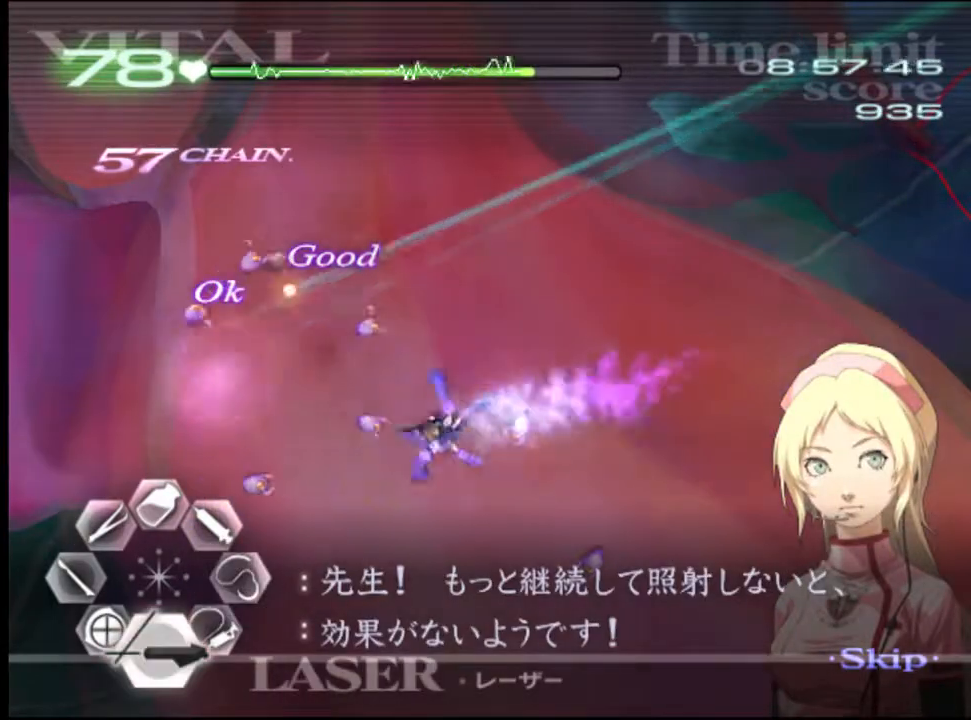
{"keys": [], "mouse": [], "events": [[467, "mouse_left", "up"]]}
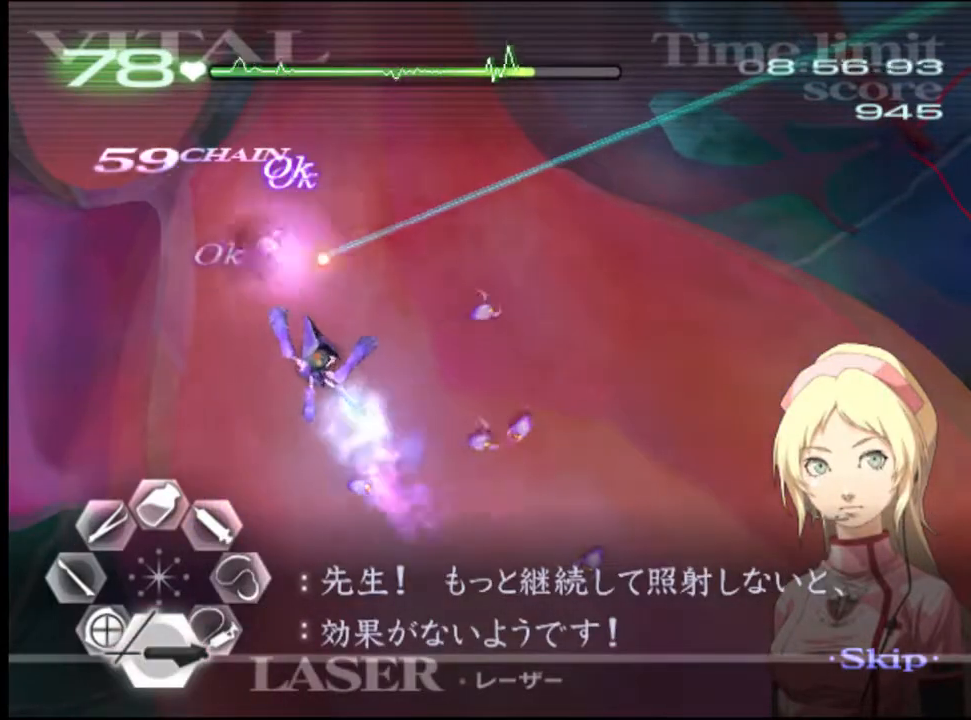
{"keys": [], "mouse": ["left"], "events": [[133, "mouse_left", "down"], [267, "mouse_left", "up"], [500, "mouse_left", "down"]]}
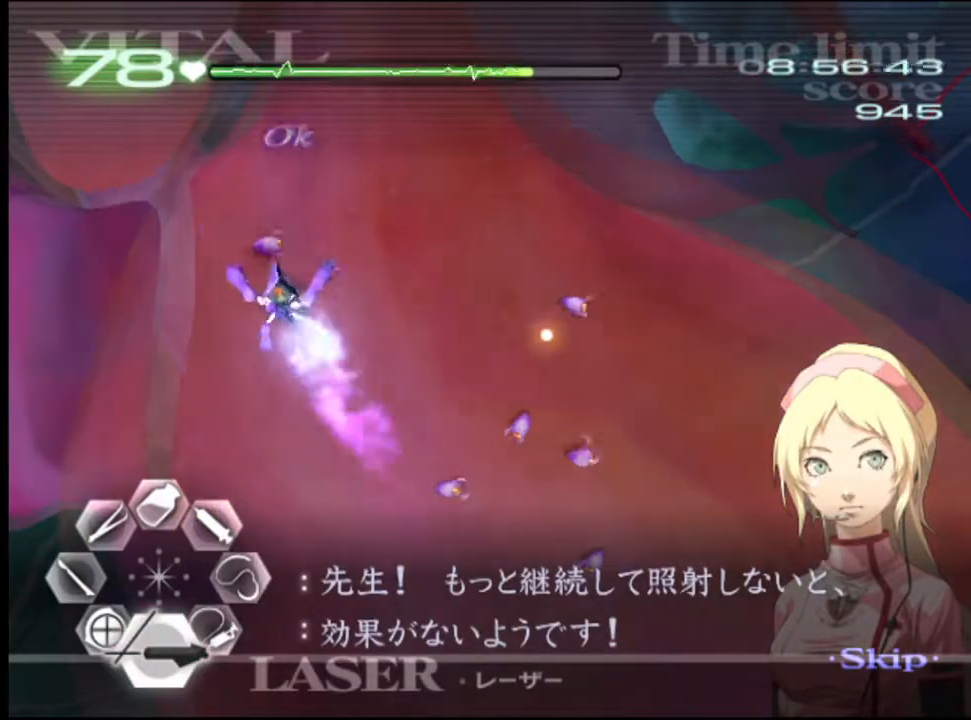
{"keys": [], "mouse": ["left"], "events": [[333, "mouse_left", "up"], [500, "mouse_left", "down"]]}
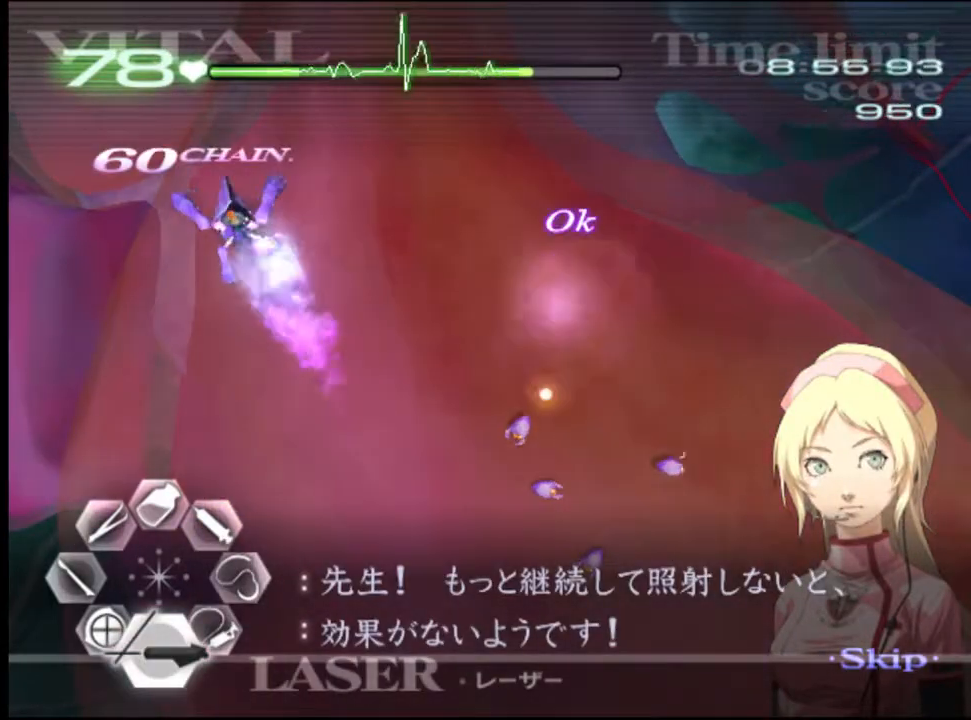
{"keys": [], "mouse": ["left"], "events": [[167, "mouse_left", "up"], [300, "mouse_left", "down"]]}
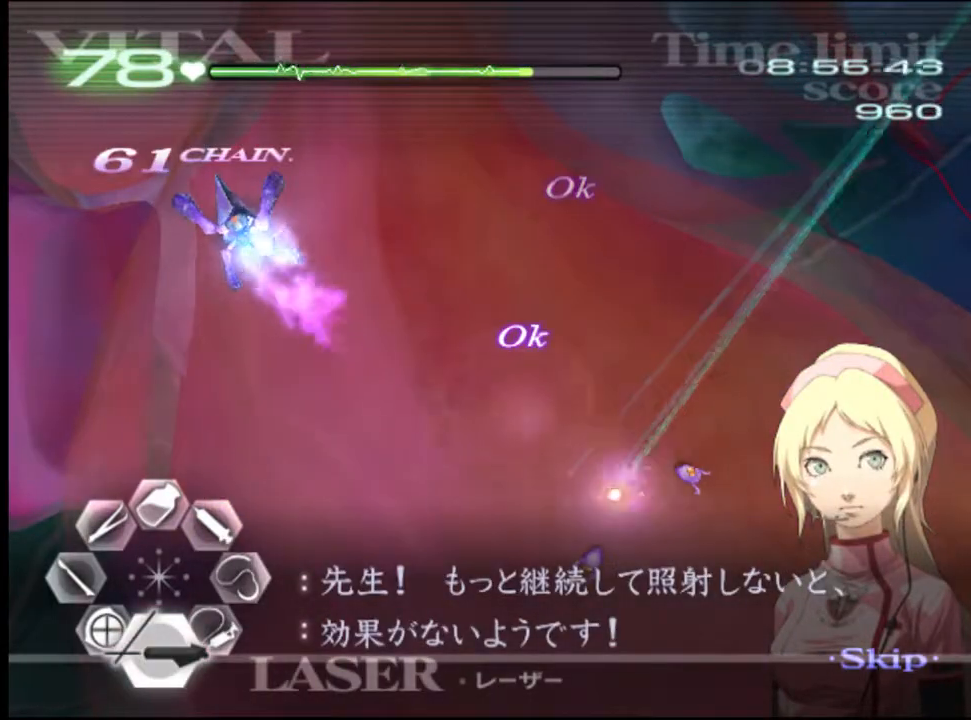
{"keys": [], "mouse": [], "events": [[33, "mouse_left", "up"], [167, "mouse_left", "down"], [333, "mouse_left", "up"]]}
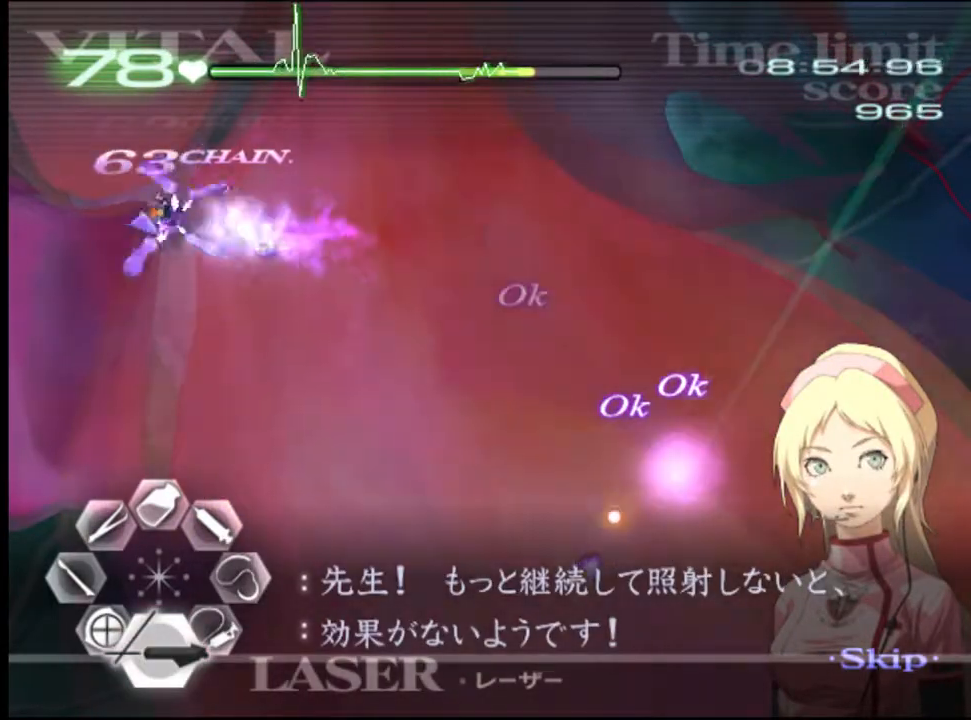
{"keys": [], "mouse": [], "events": [[33, "mouse_left", "down"], [200, "mouse_left", "up"]]}
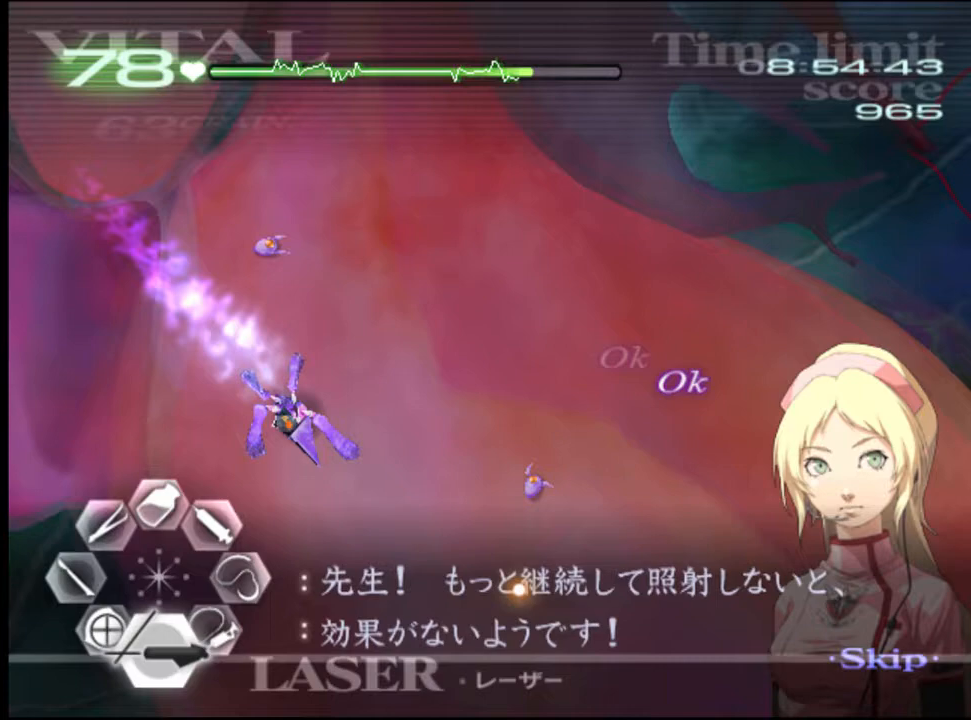
{"keys": [], "mouse": [], "events": [[233, "mouse_left", "down"], [367, "mouse_left", "up"]]}
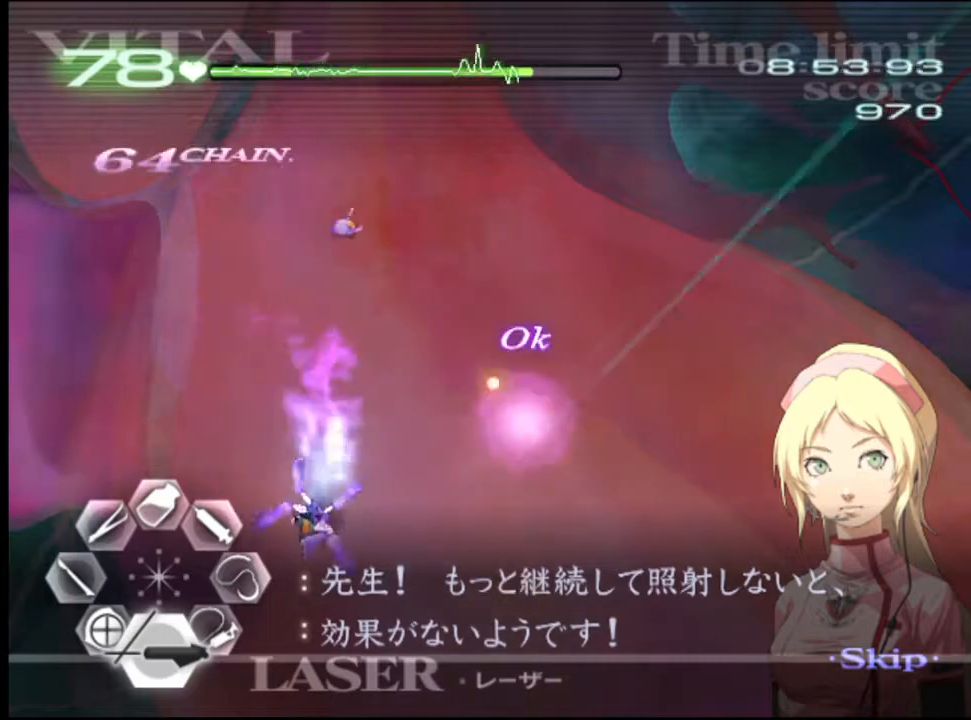
{"keys": [], "mouse": ["left"], "events": [[233, "mouse_left", "down"]]}
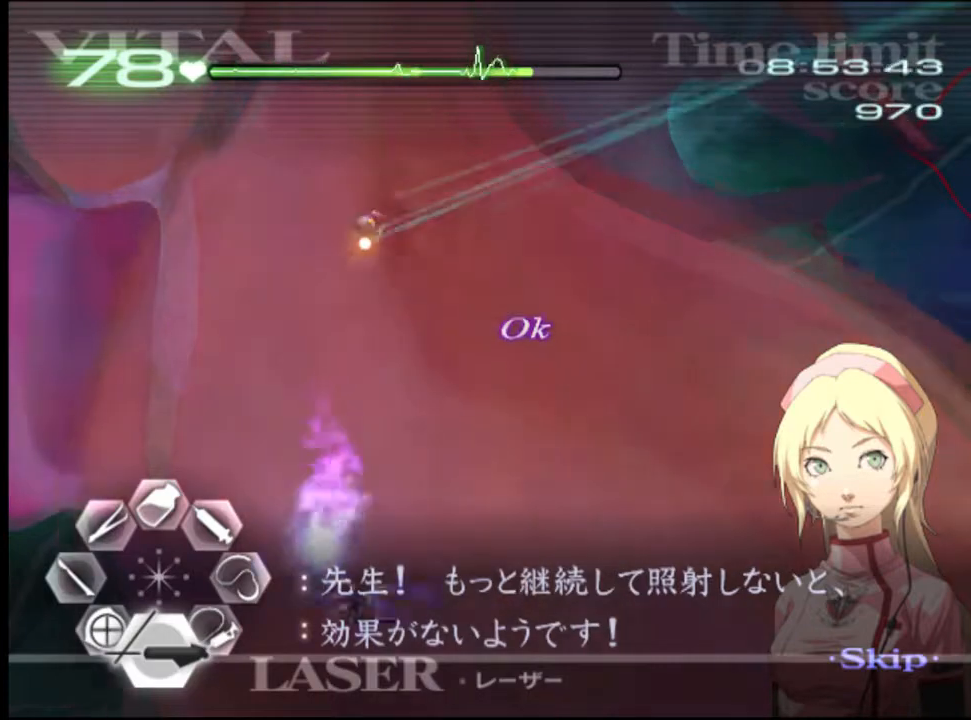
{"keys": ["d", "w"], "mouse": [], "events": [[33, "mouse_left", "up"], [167, "d", "down"], [167, "w", "down"]]}
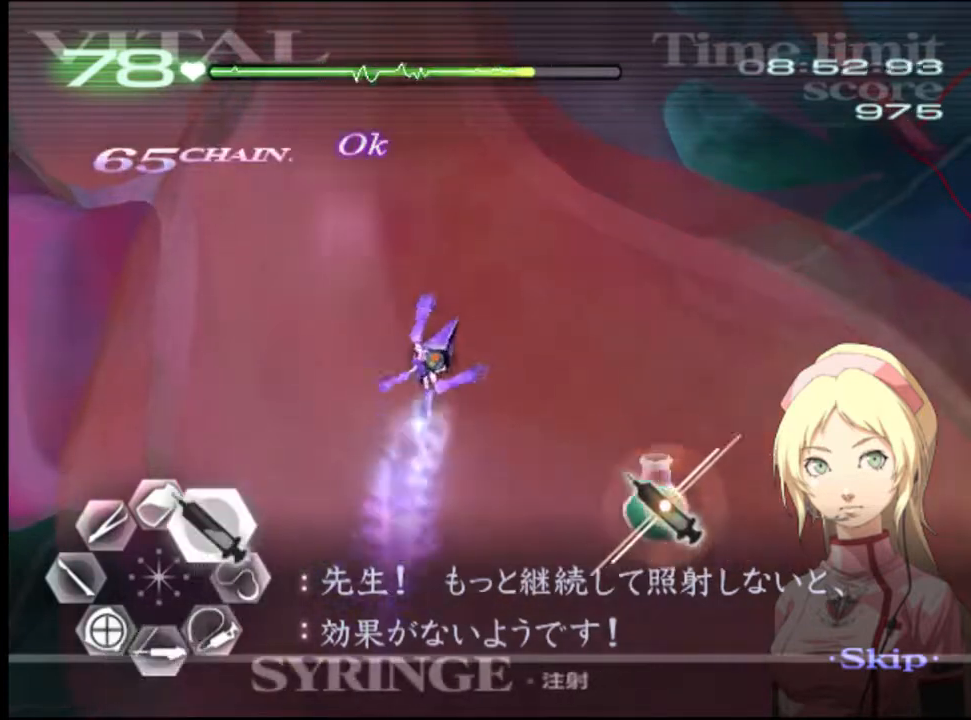
{"keys": ["d", "w"], "mouse": ["left"], "events": [[33, "mouse_left", "down"], [333, "mouse_left", "up"], [467, "mouse_left", "down"]]}
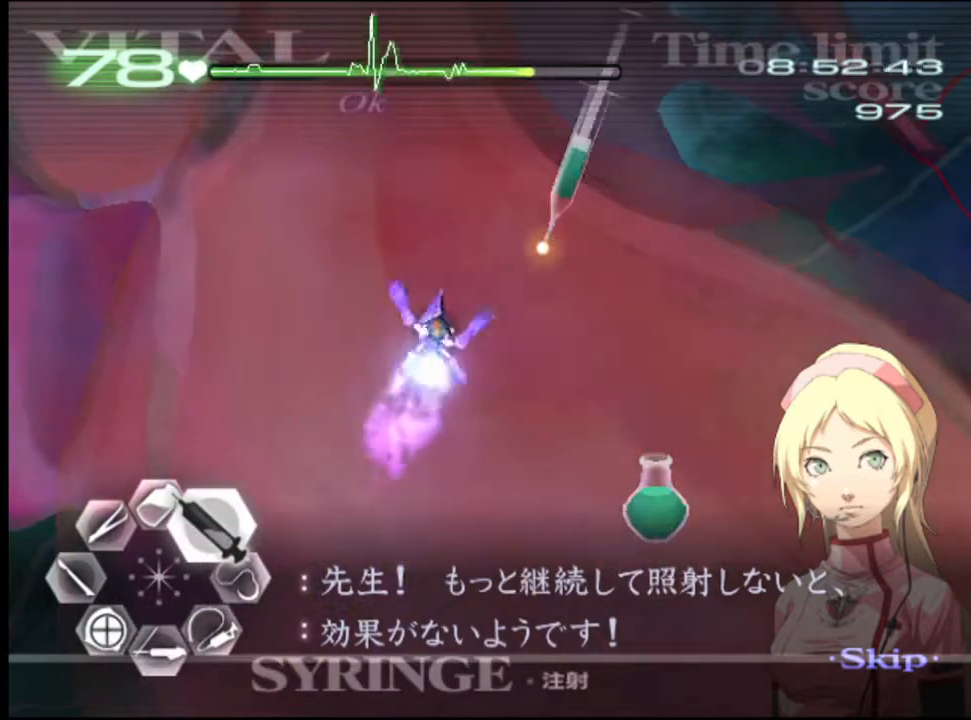
{"keys": ["s"], "mouse": [], "events": [[333, "mouse_left", "up"], [333, "w", "up"], [400, "d", "up"], [400, "s", "down"]]}
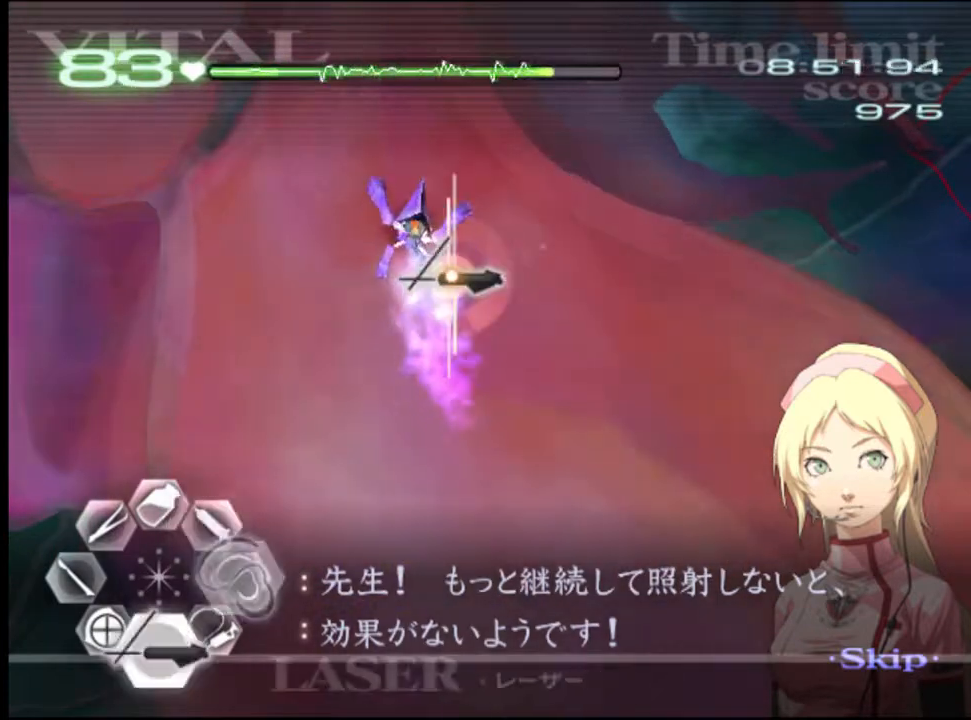
{"keys": [], "mouse": [], "events": [[33, "s", "up"]]}
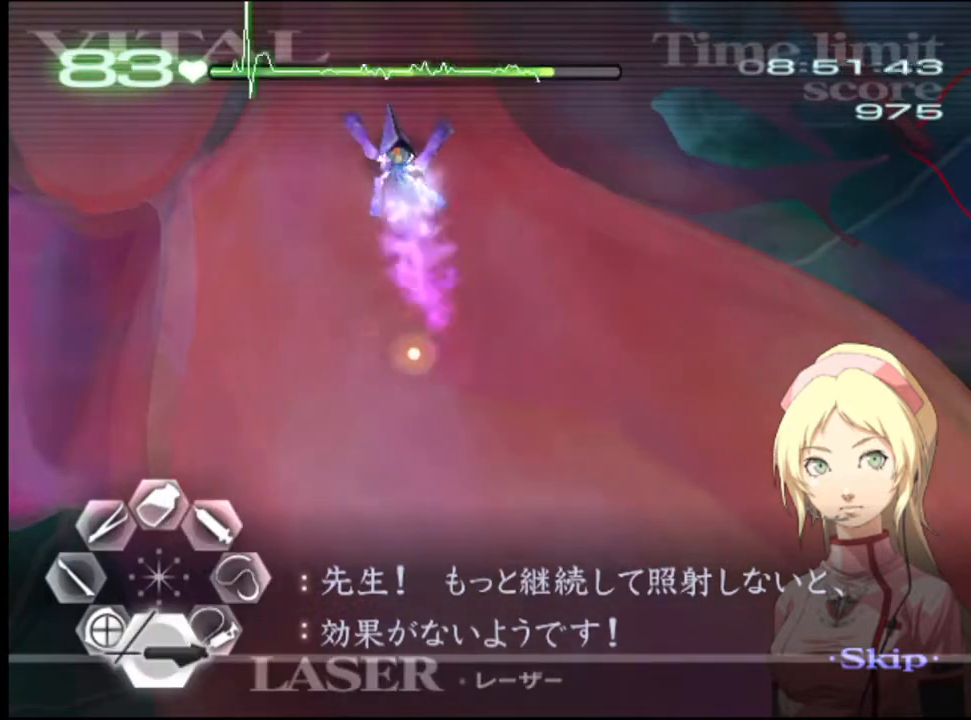
{"keys": [], "mouse": [], "events": [[300, "mouse_left", "down"], [400, "mouse_left", "up"]]}
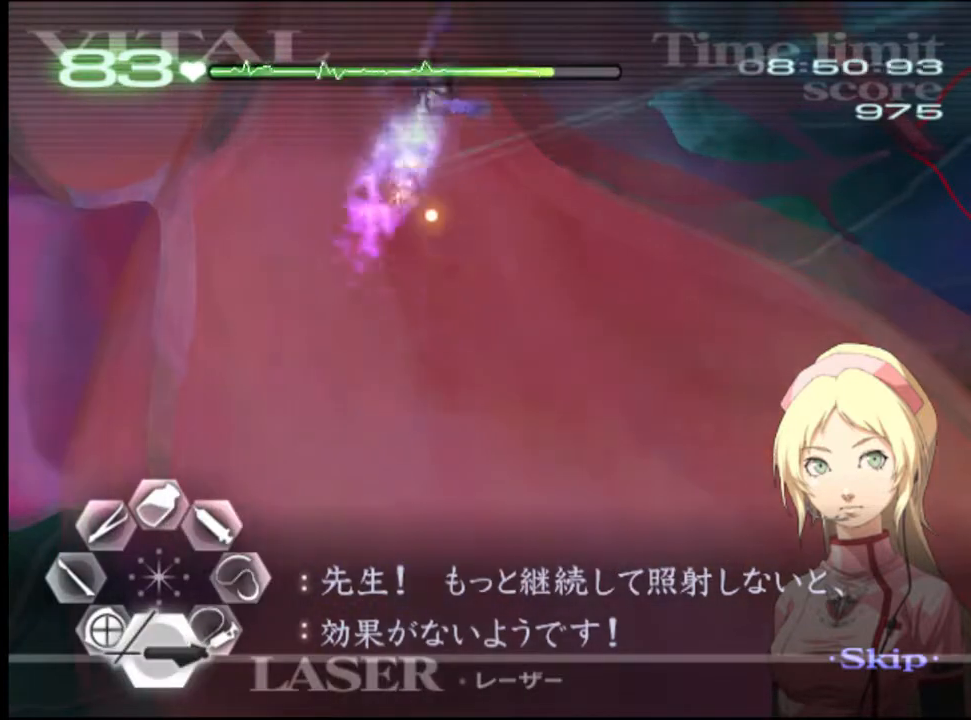
{"keys": [], "mouse": ["left"], "events": [[300, "mouse_left", "down"]]}
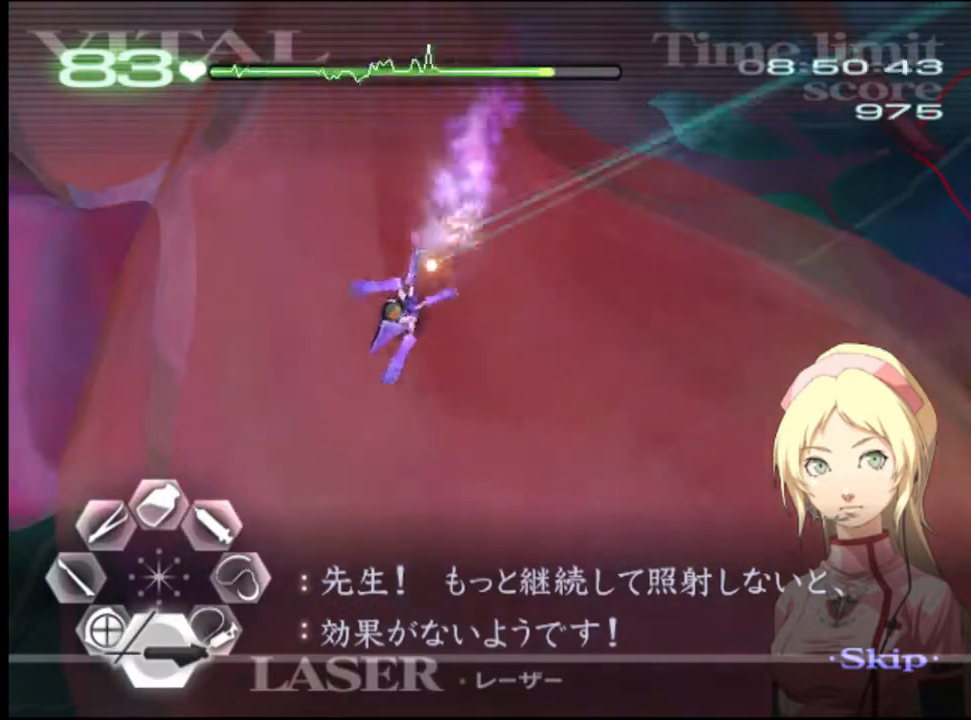
{"keys": [], "mouse": ["left"], "events": []}
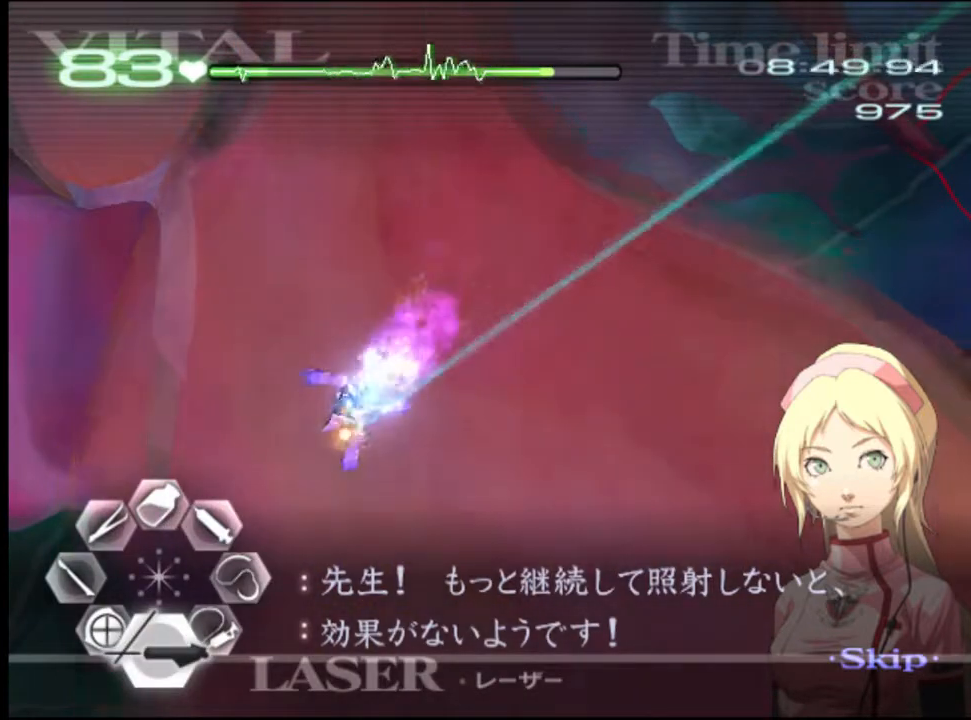
{"keys": [], "mouse": [], "events": [[433, "mouse_left", "up"]]}
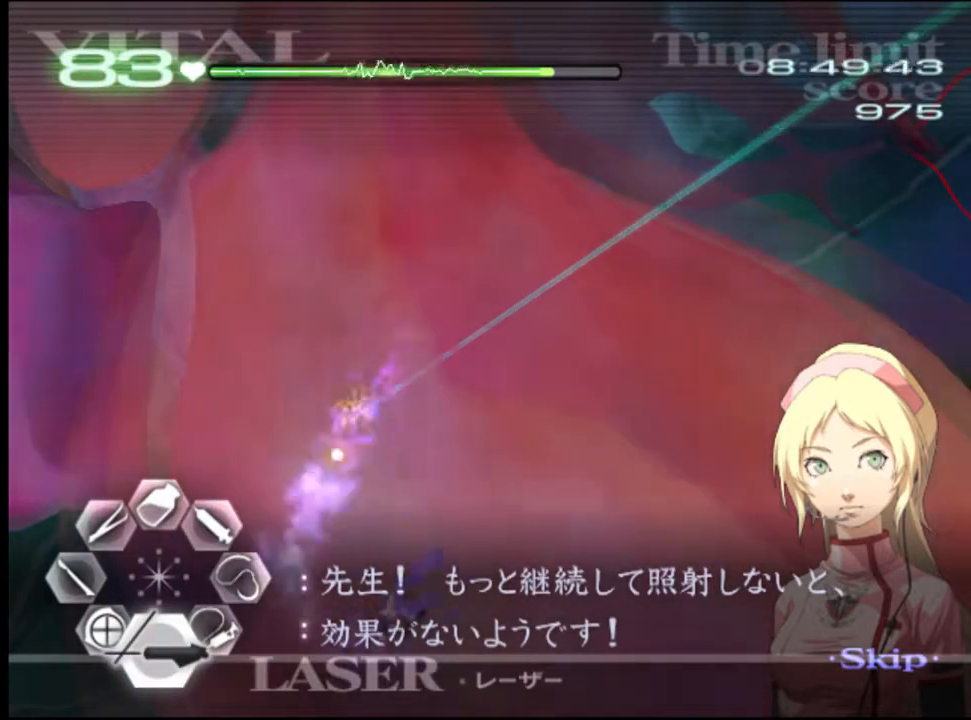
{"keys": [], "mouse": ["left"], "events": [[333, "mouse_left", "down"]]}
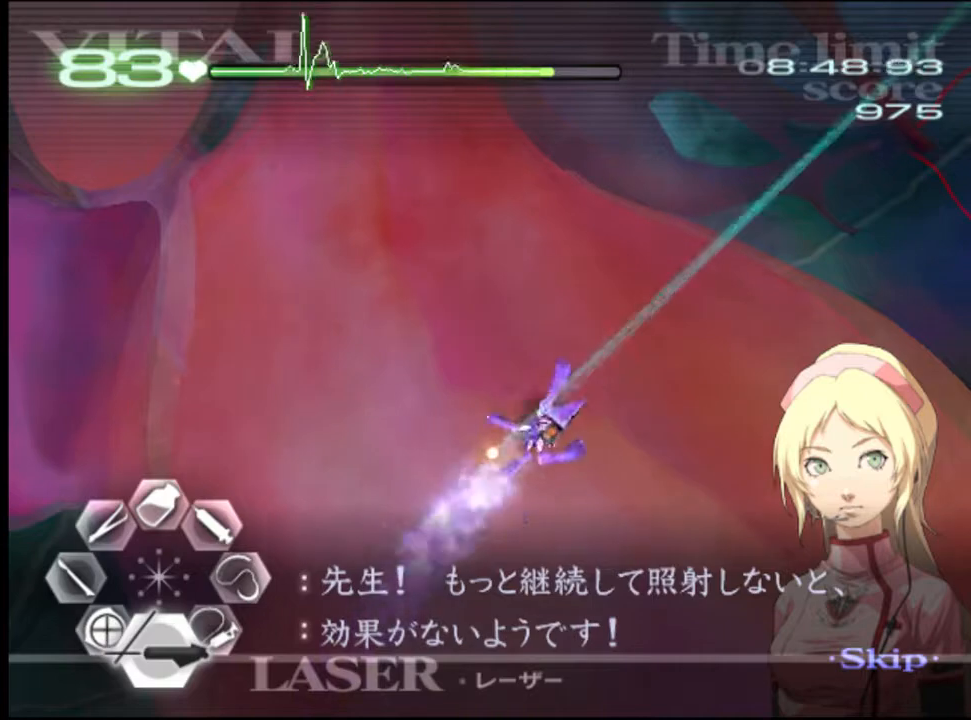
{"keys": [], "mouse": ["left"], "events": []}
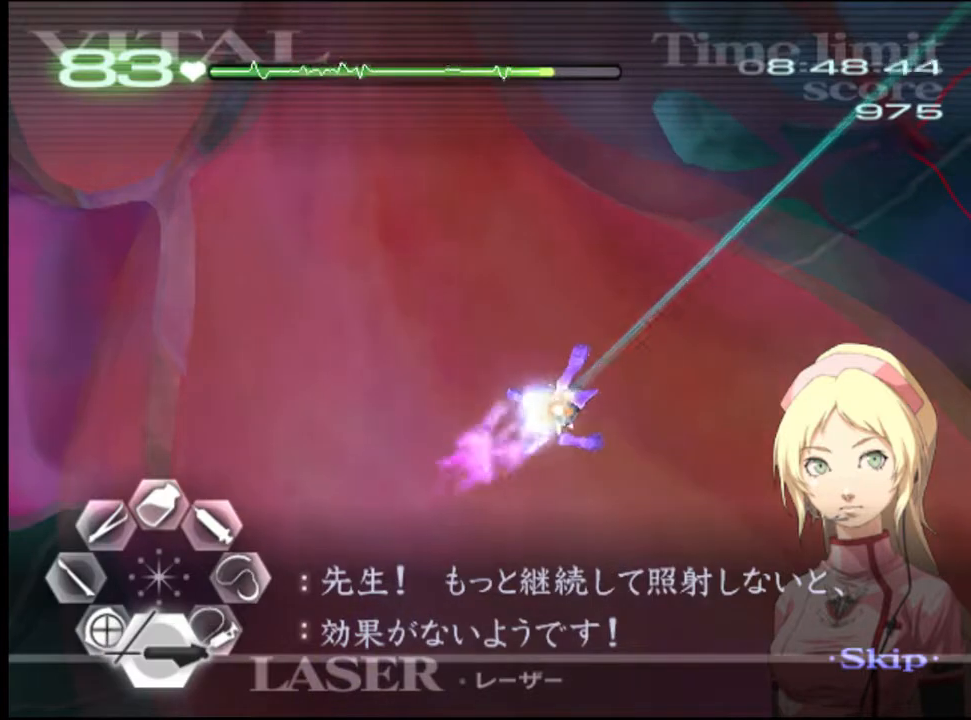
{"keys": [], "mouse": ["left"], "events": []}
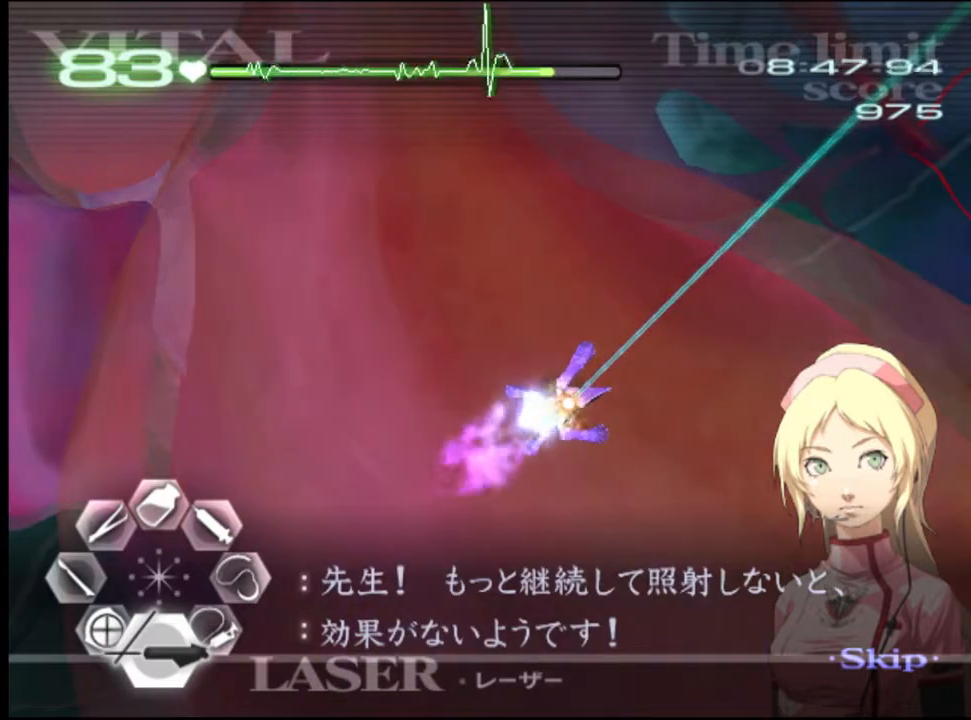
{"keys": [], "mouse": [], "events": [[267, "mouse_left", "up"]]}
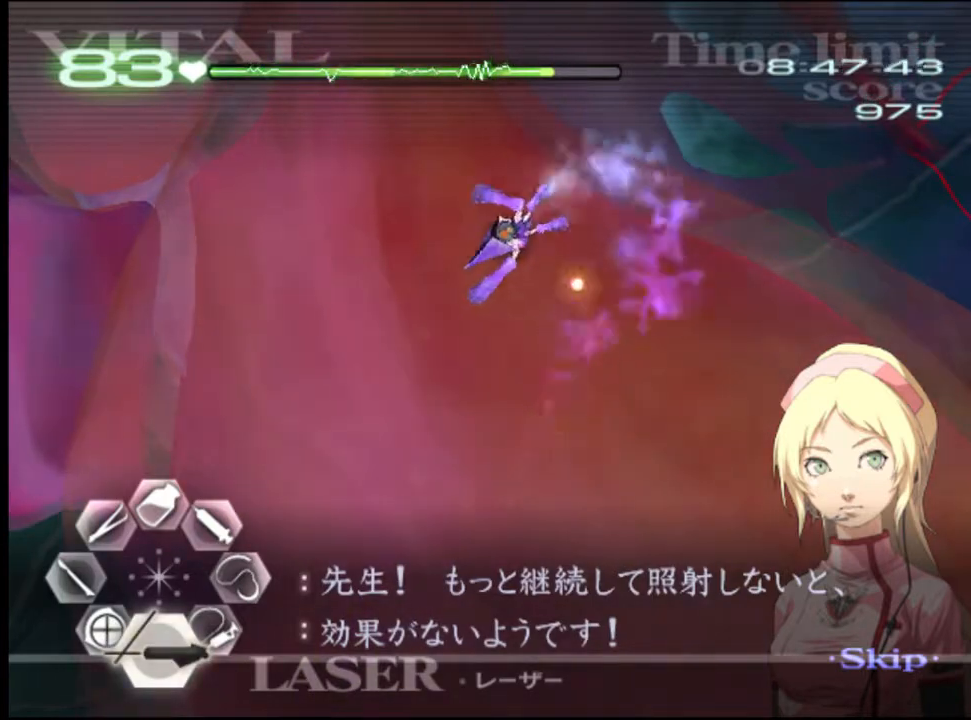
{"keys": [], "mouse": ["left"], "events": [[167, "mouse_left", "down"]]}
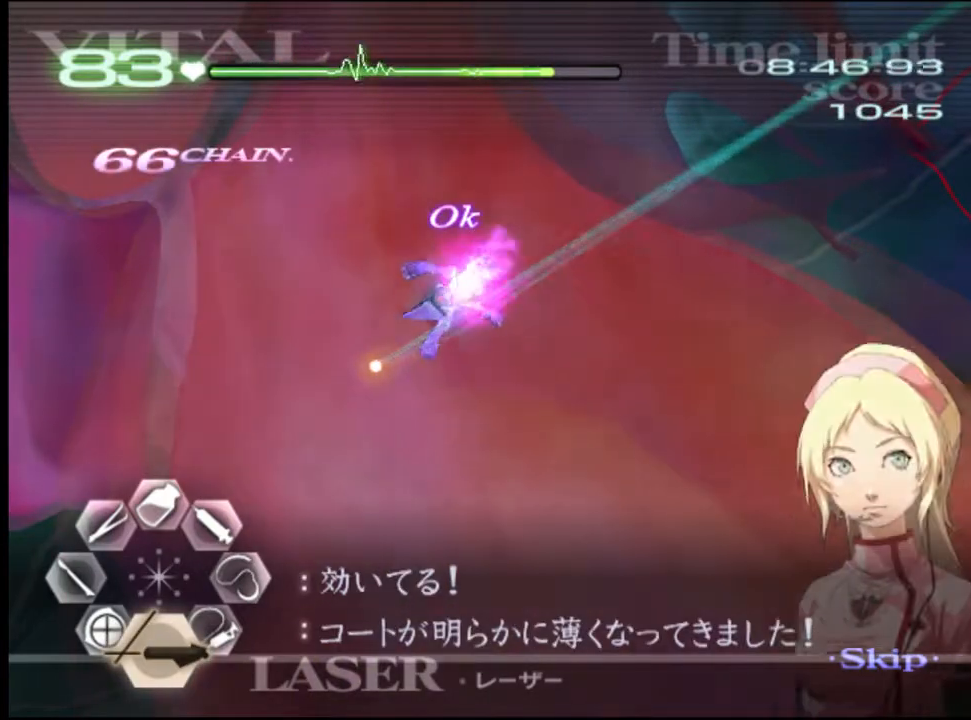
{"keys": [], "mouse": [], "events": [[33, "mouse_left", "up"]]}
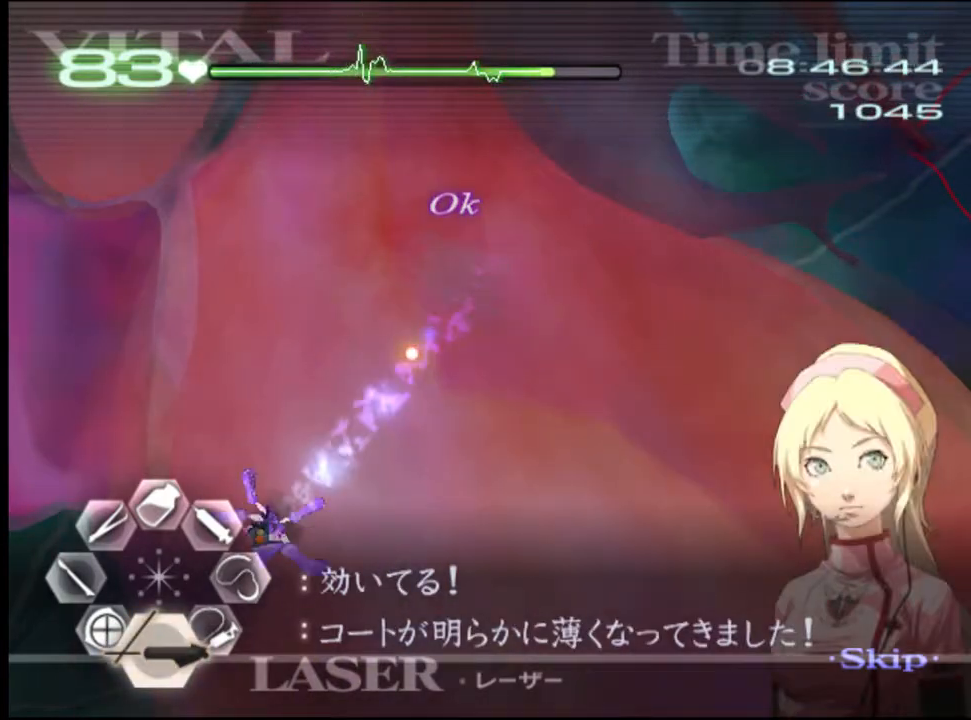
{"keys": [], "mouse": ["left"], "events": [[433, "mouse_left", "down"]]}
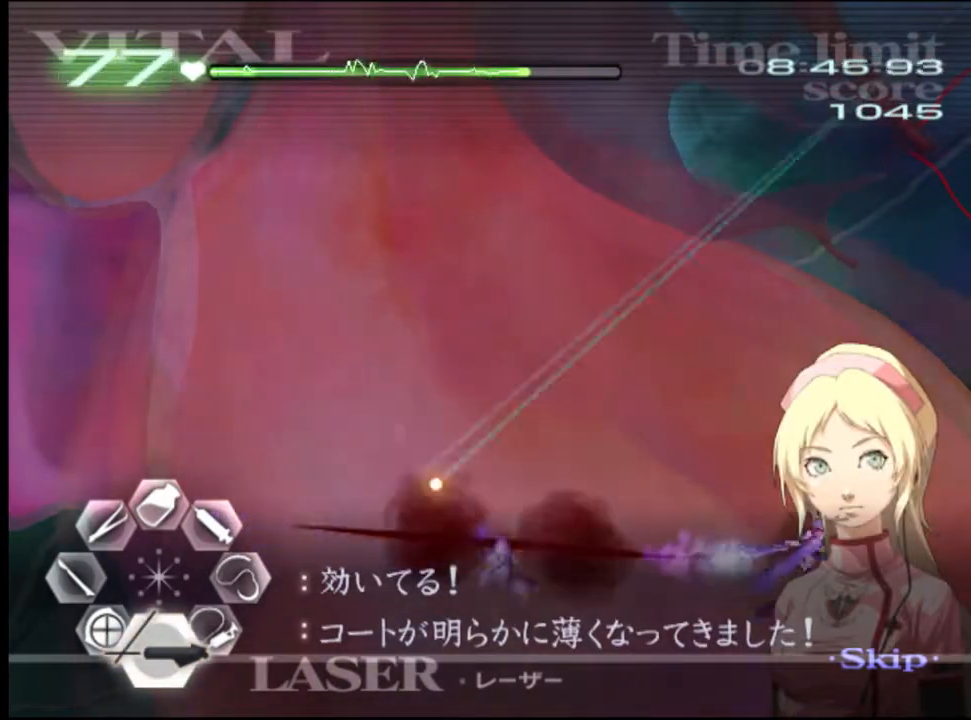
{"keys": [], "mouse": ["left"], "events": []}
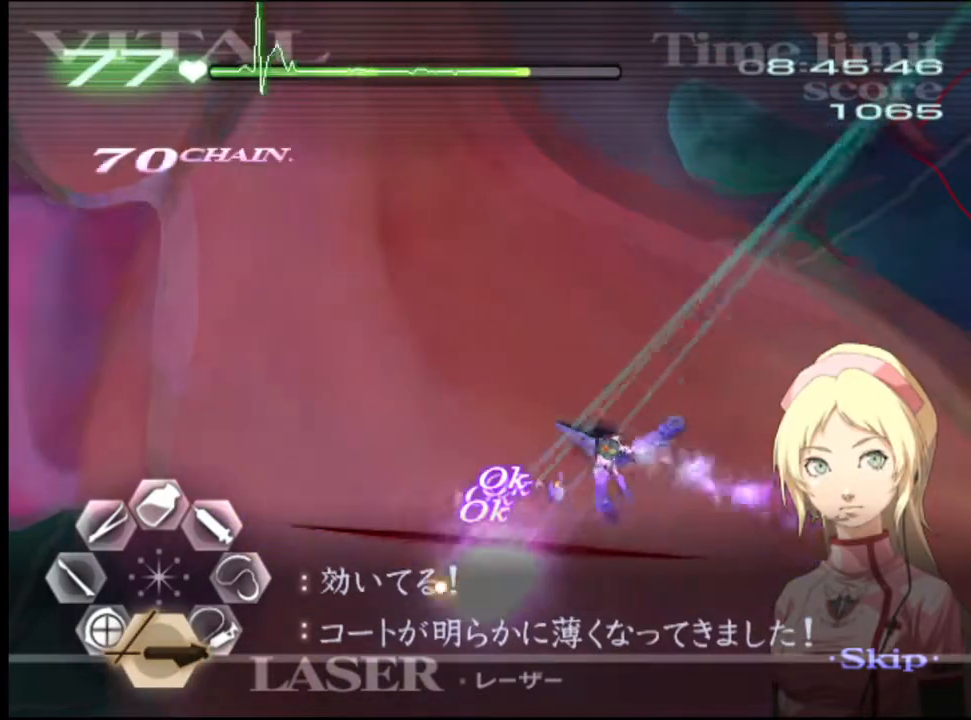
{"keys": [], "mouse": ["left"], "events": []}
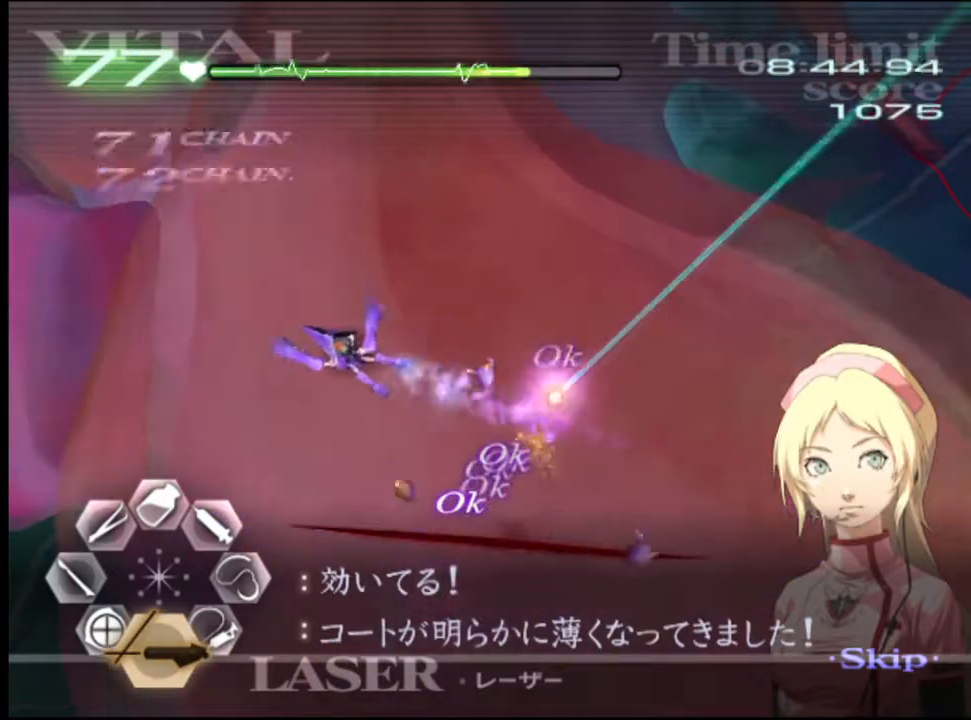
{"keys": [], "mouse": ["left"], "events": [[333, "mouse_left", "up"], [500, "mouse_left", "down"]]}
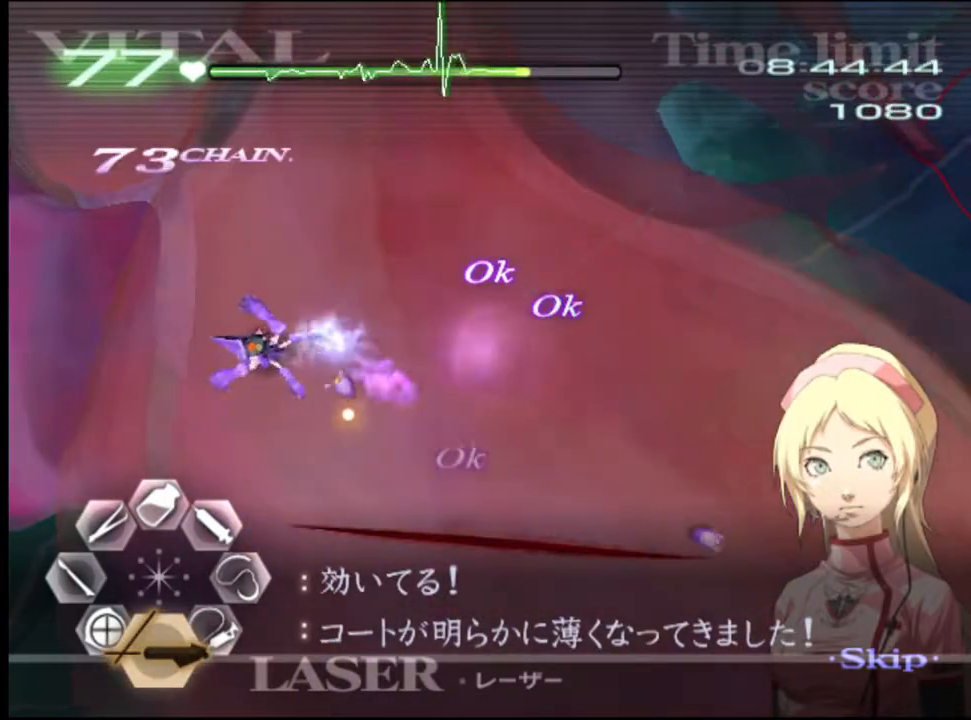
{"keys": [], "mouse": ["left"], "events": [[167, "mouse_left", "up"], [467, "mouse_left", "down"]]}
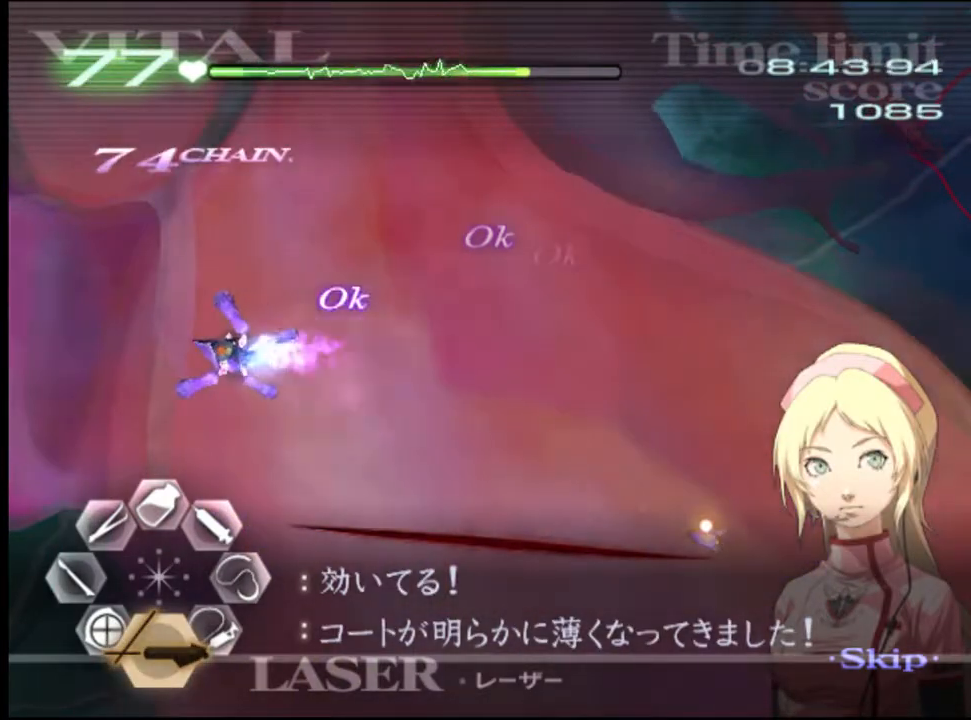
{"keys": ["d"], "mouse": ["left"], "events": [[133, "mouse_left", "up"], [233, "d", "down"], [300, "mouse_left", "down"]]}
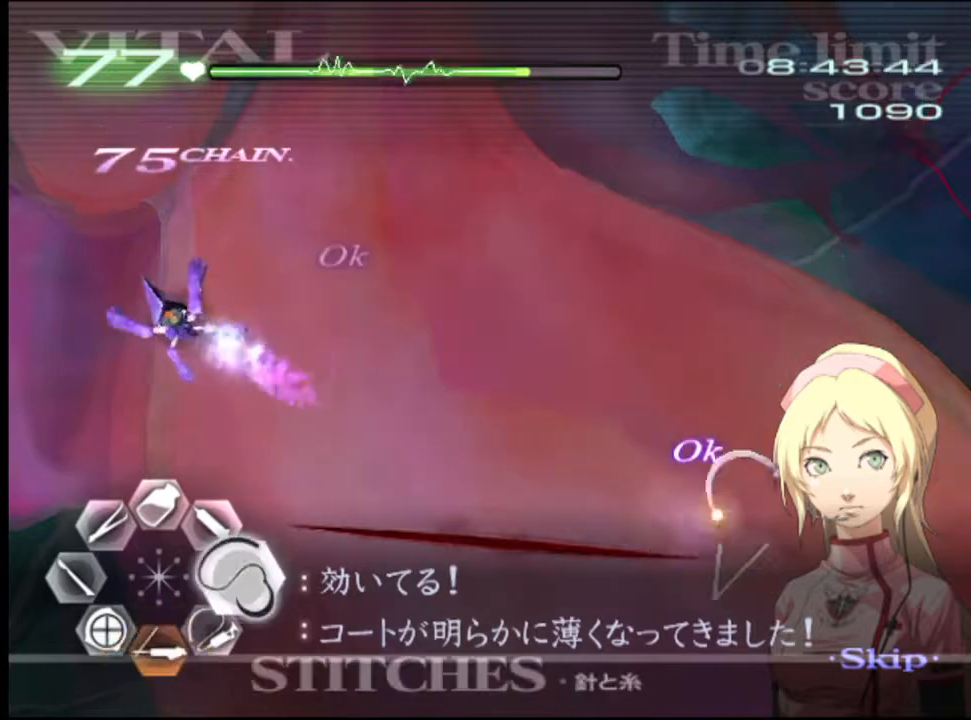
{"keys": ["d"], "mouse": ["left"], "events": []}
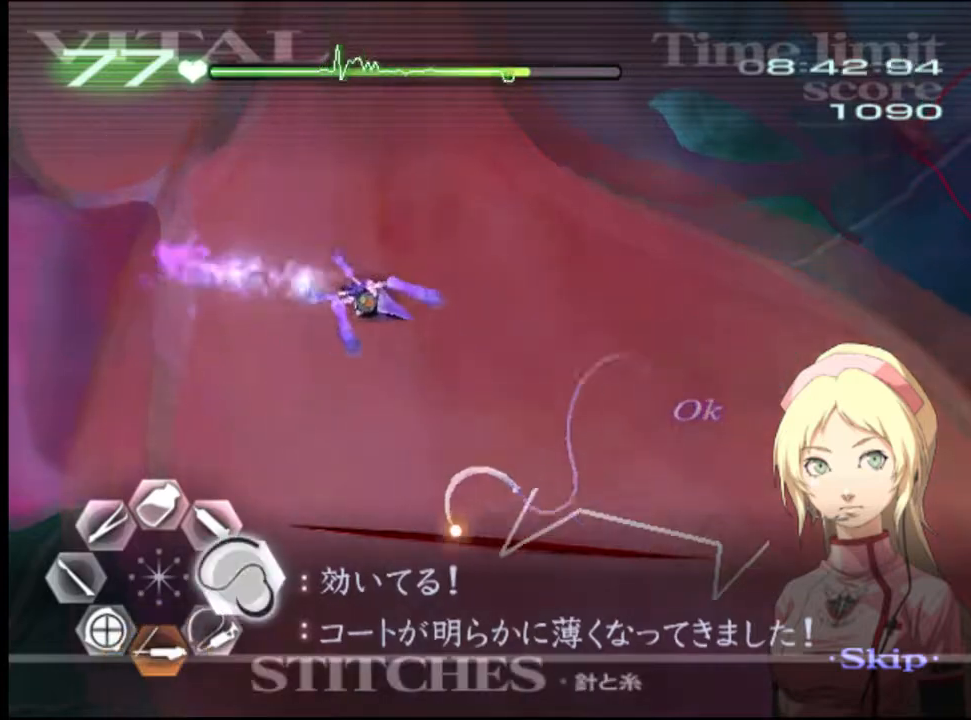
{"keys": ["d"], "mouse": [], "events": [[467, "mouse_left", "up"]]}